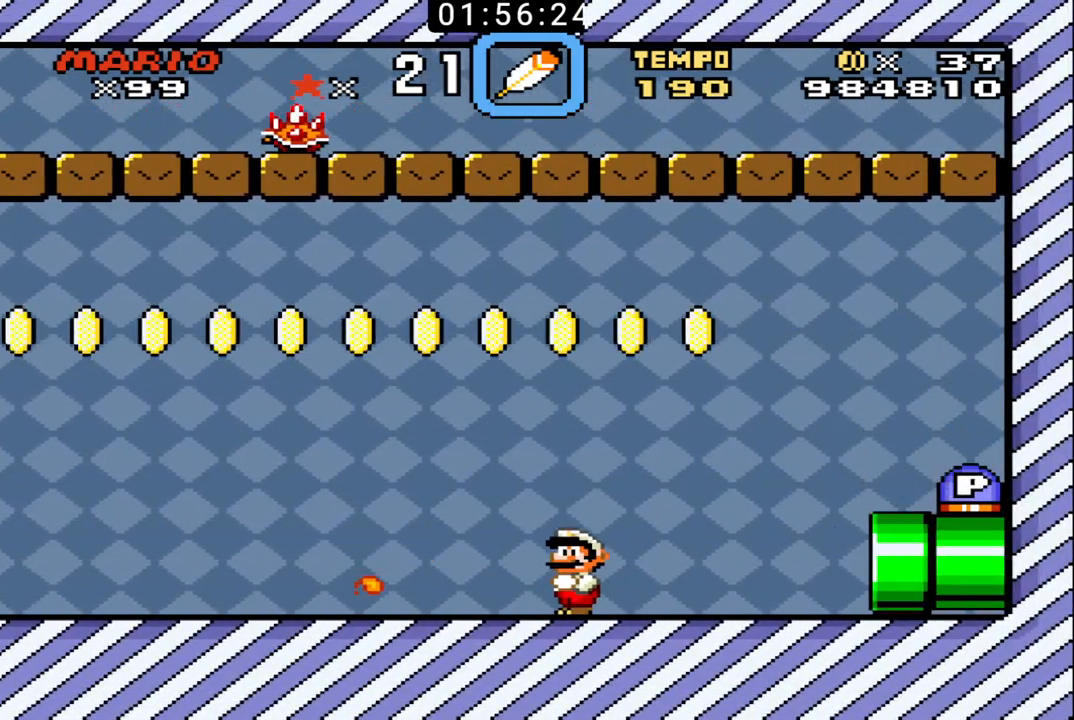
Gameplay with a controller (Nintendo layout); each line is a JSON object with the inputs held at the frame after it. "events" lists button and stick changes between this image and that frame as [ms after this image, input, new state], when the widget could be followed in between. Not read: L3 R3.
{"buttons": ["B", "DPAD_LEFT"], "events": []}
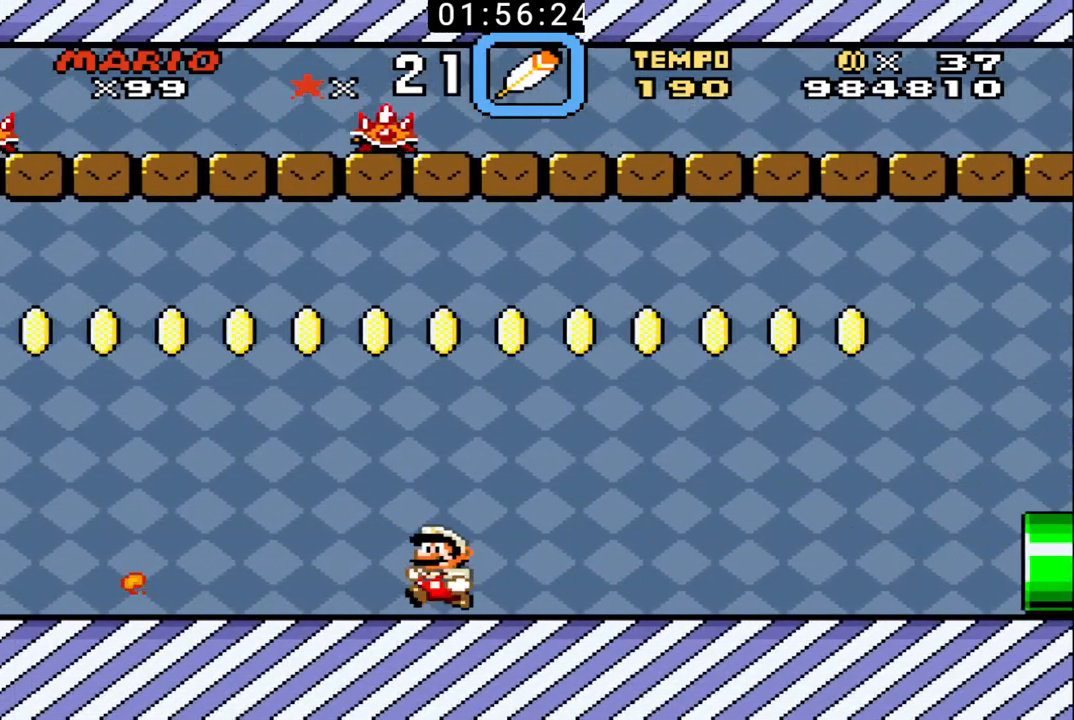
{"buttons": ["B", "DPAD_LEFT"], "events": []}
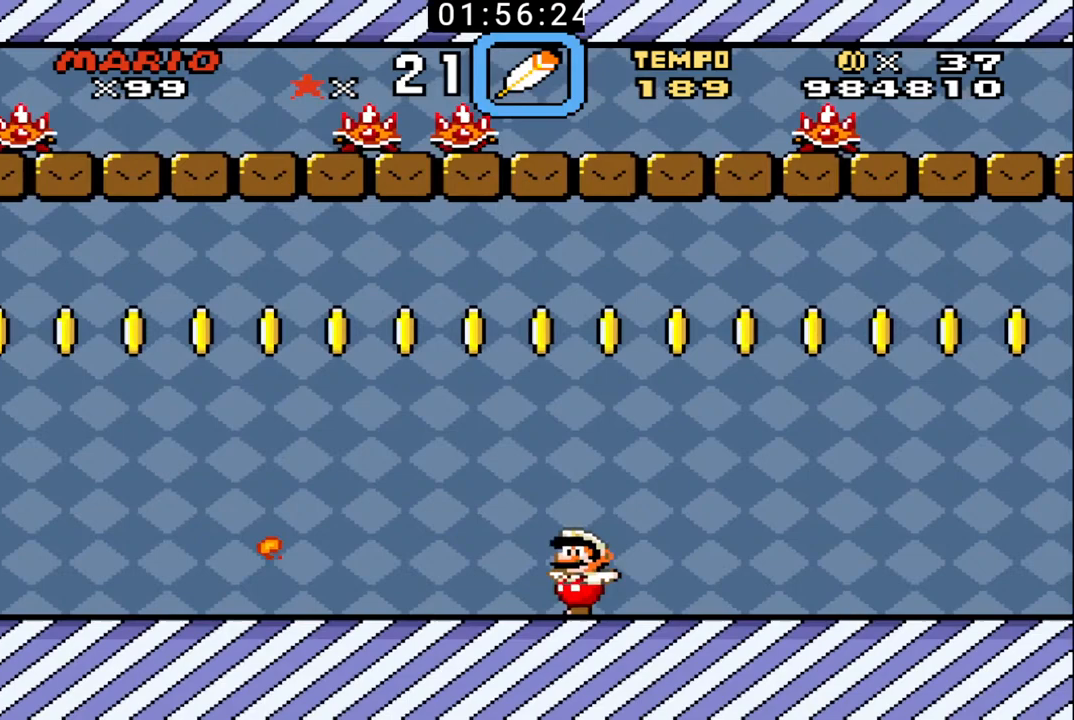
{"buttons": ["B", "DPAD_LEFT"], "events": []}
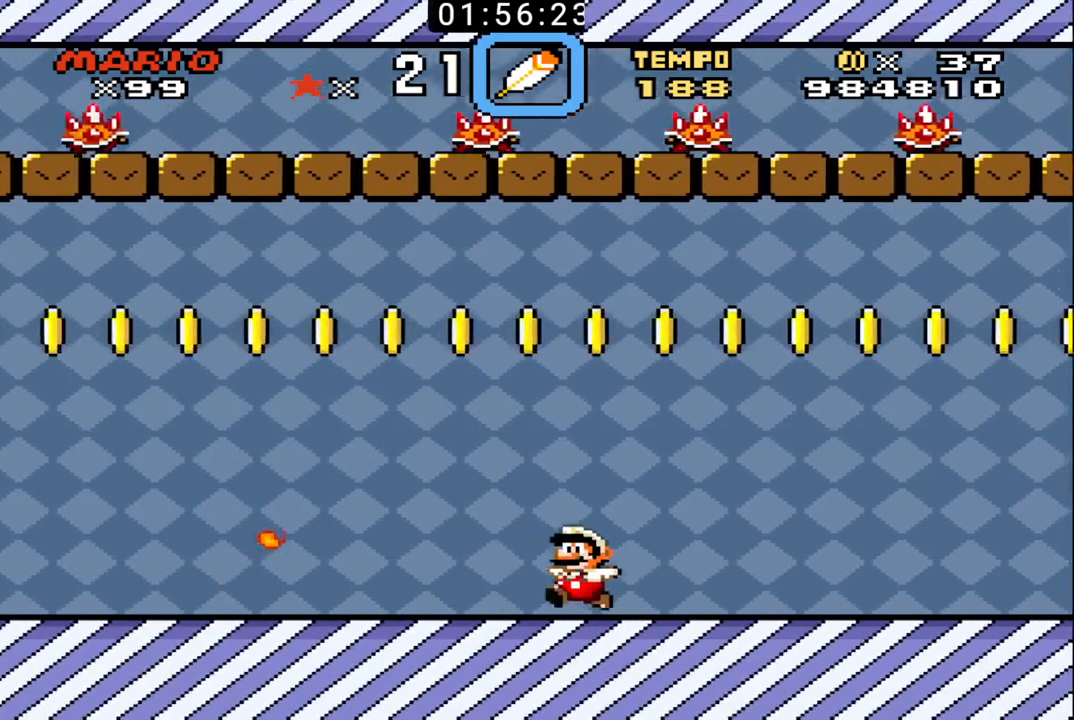
{"buttons": ["B", "DPAD_LEFT"], "events": []}
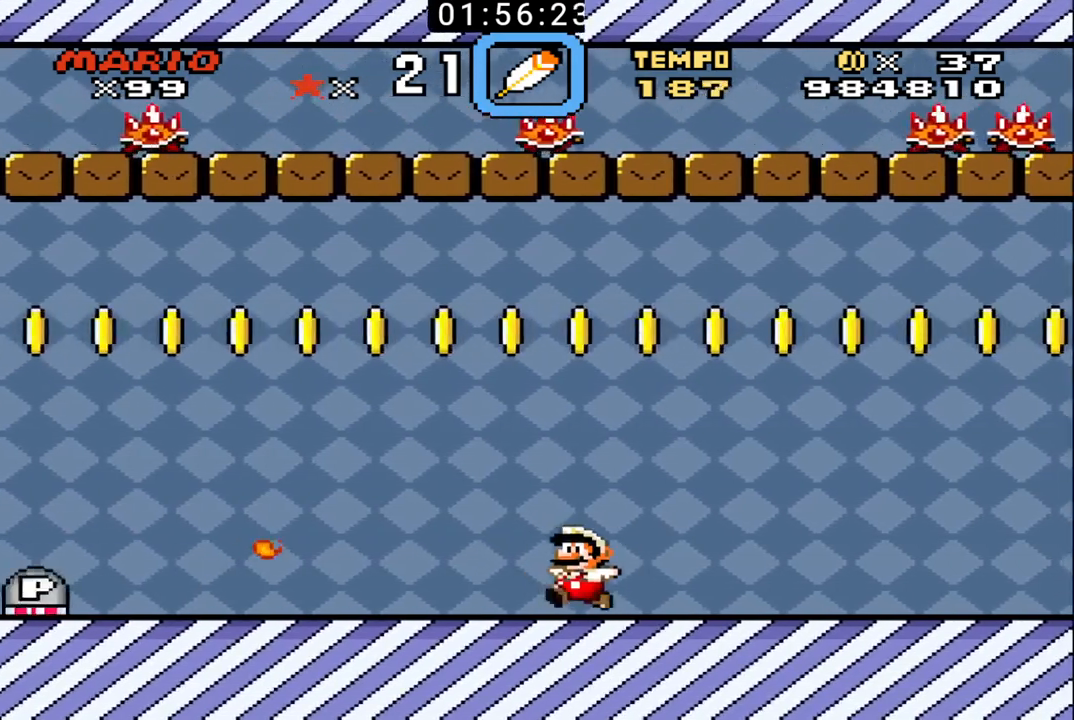
{"buttons": ["B", "DPAD_LEFT"], "events": []}
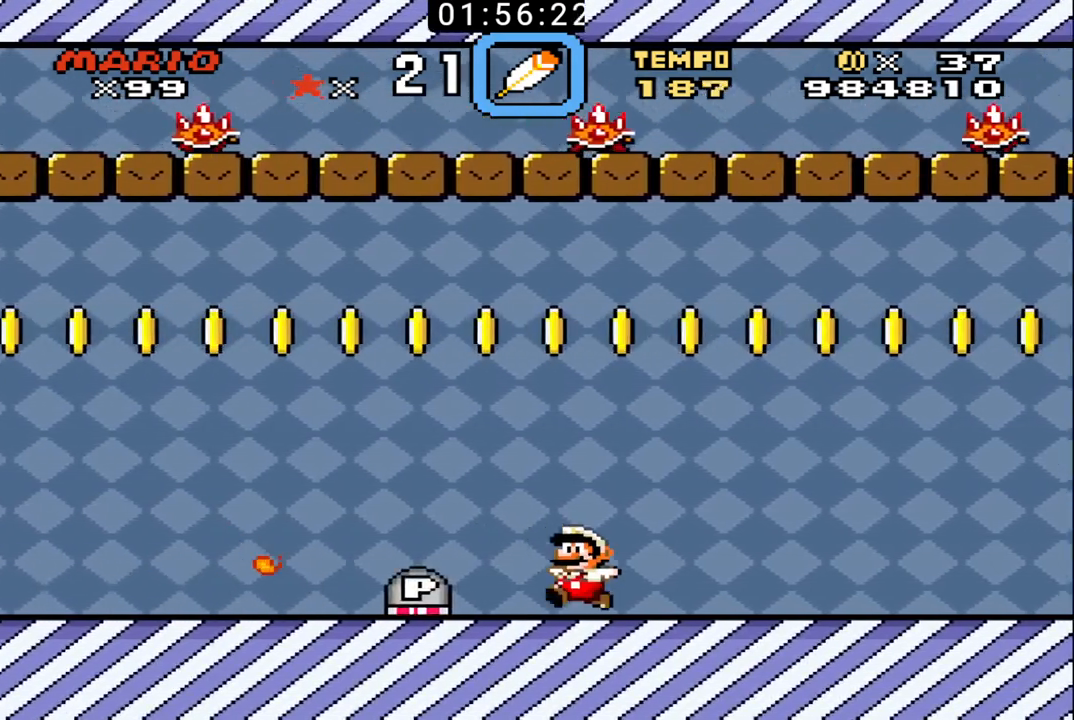
{"buttons": ["B", "DPAD_RIGHT"], "events": [[100, "DPAD_LEFT", "up"], [133, "DPAD_RIGHT", "down"]]}
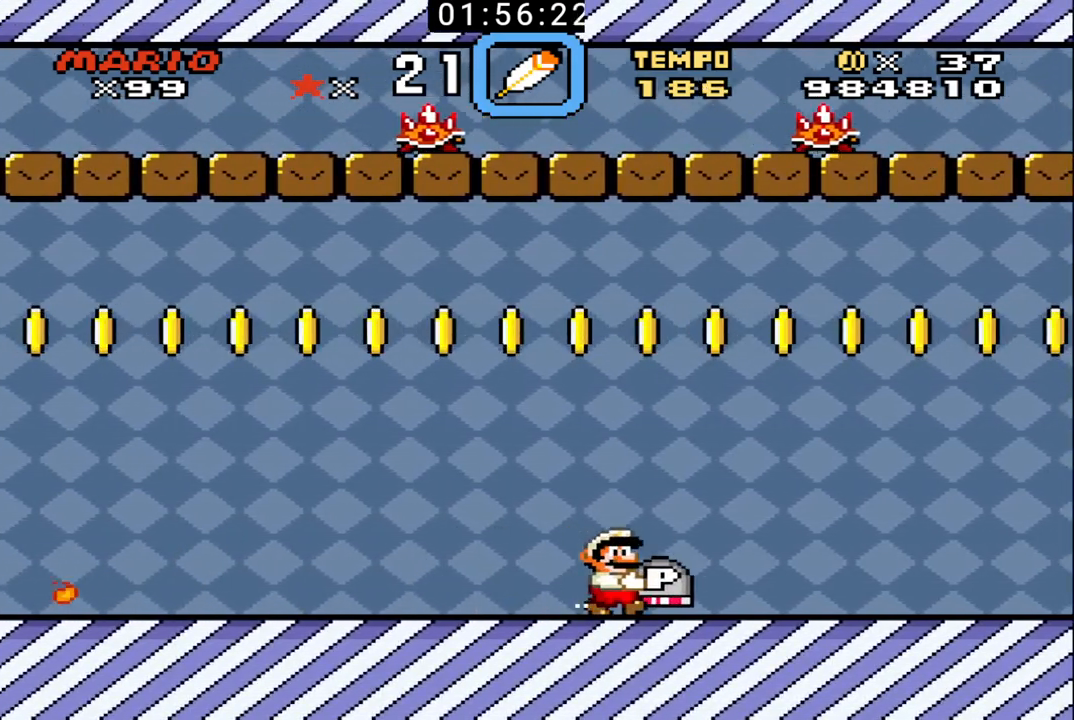
{"buttons": ["B", "DPAD_RIGHT"], "events": []}
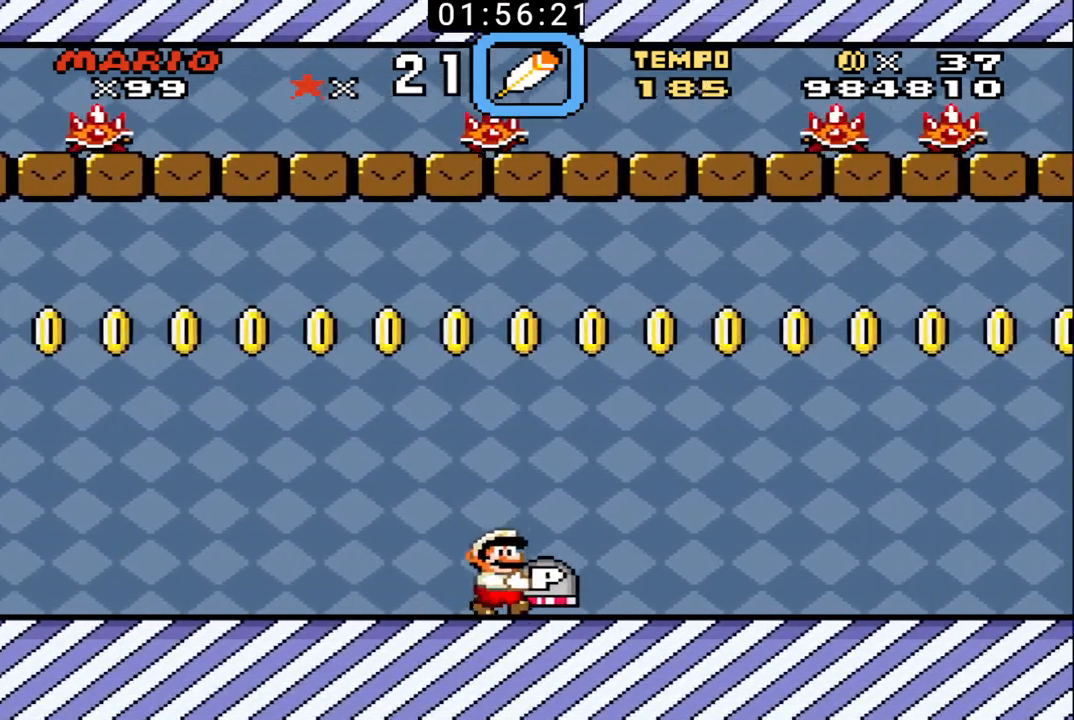
{"buttons": ["B", "DPAD_RIGHT"], "events": []}
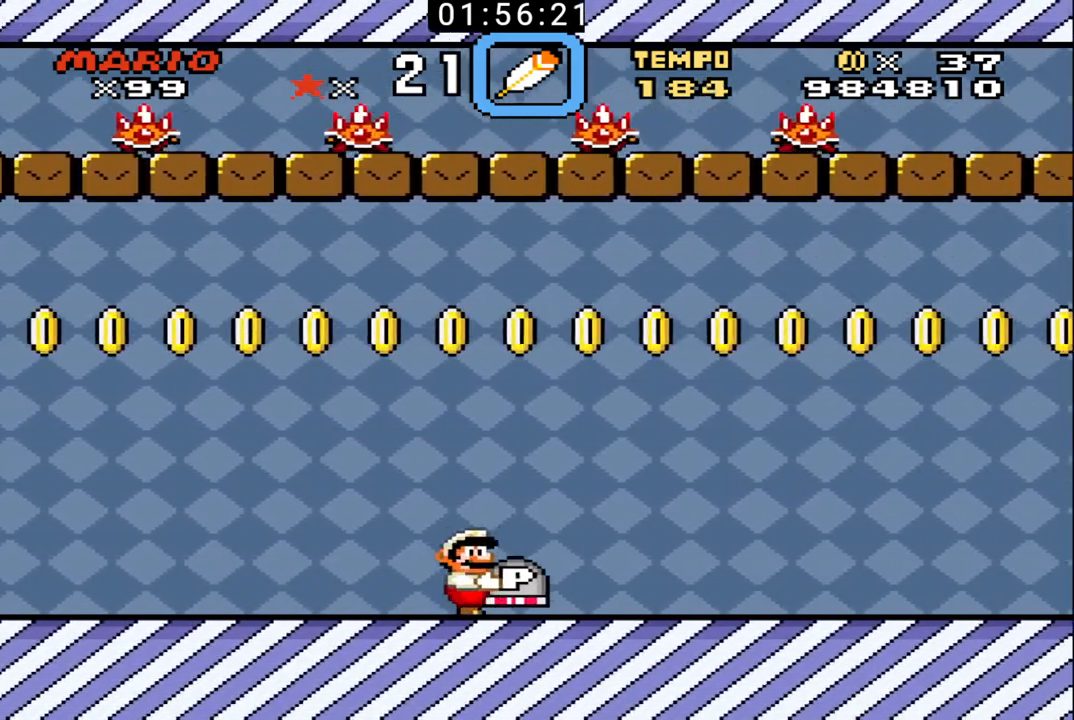
{"buttons": ["B", "DPAD_RIGHT"], "events": []}
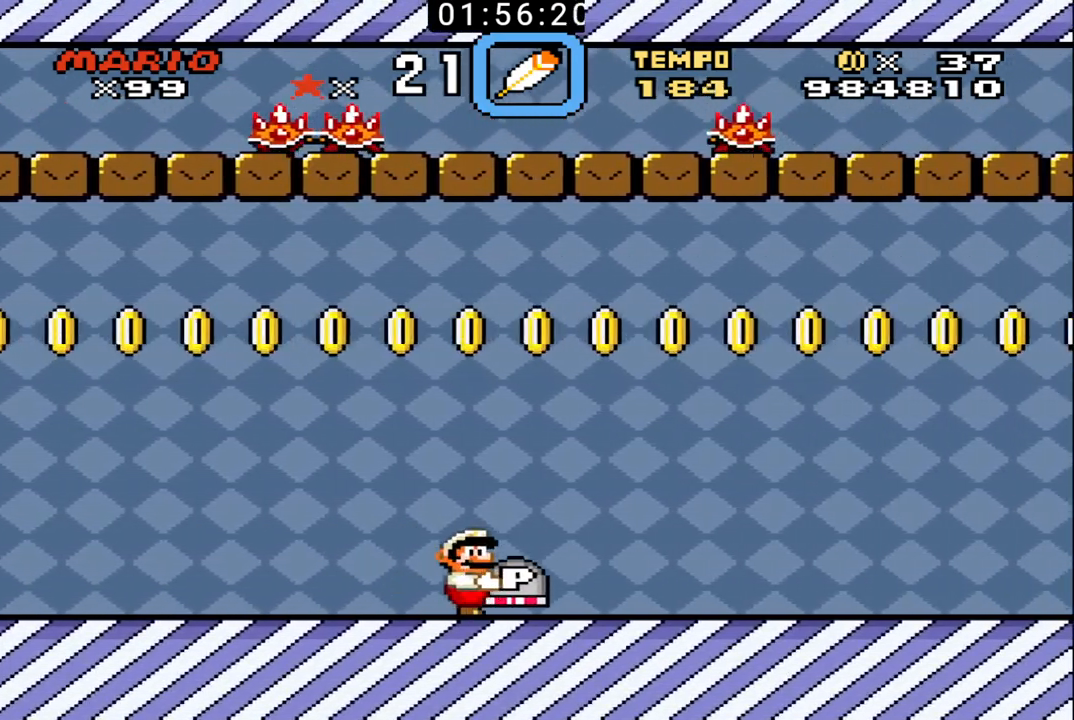
{"buttons": ["B", "DPAD_RIGHT"], "events": []}
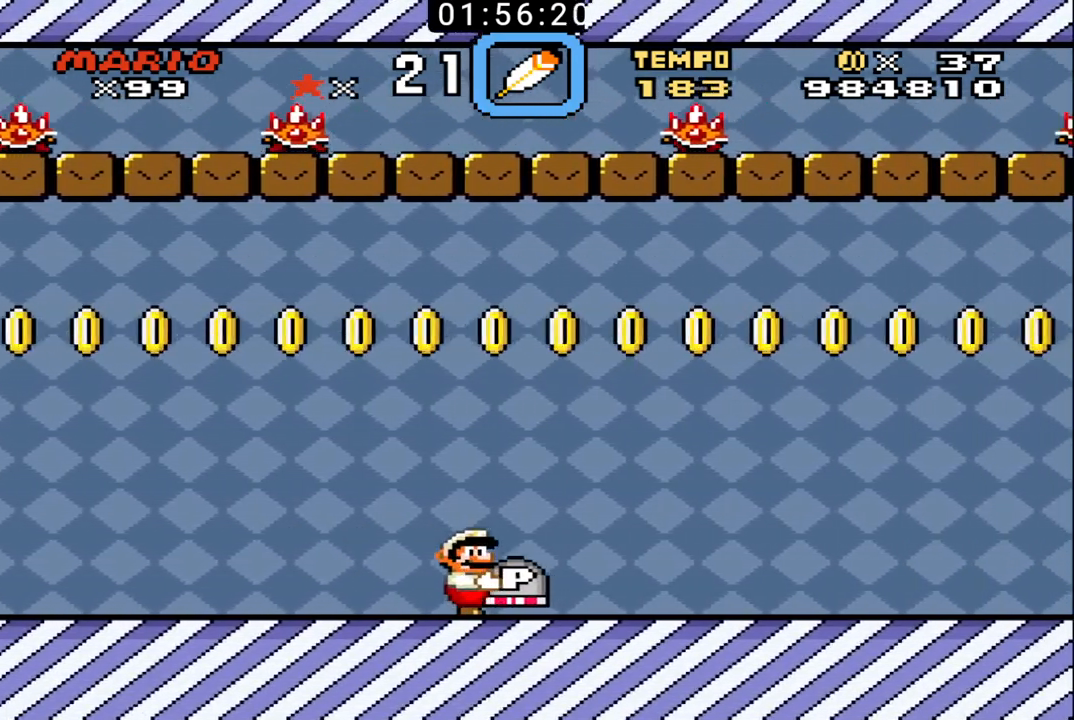
{"buttons": ["B", "DPAD_RIGHT"], "events": []}
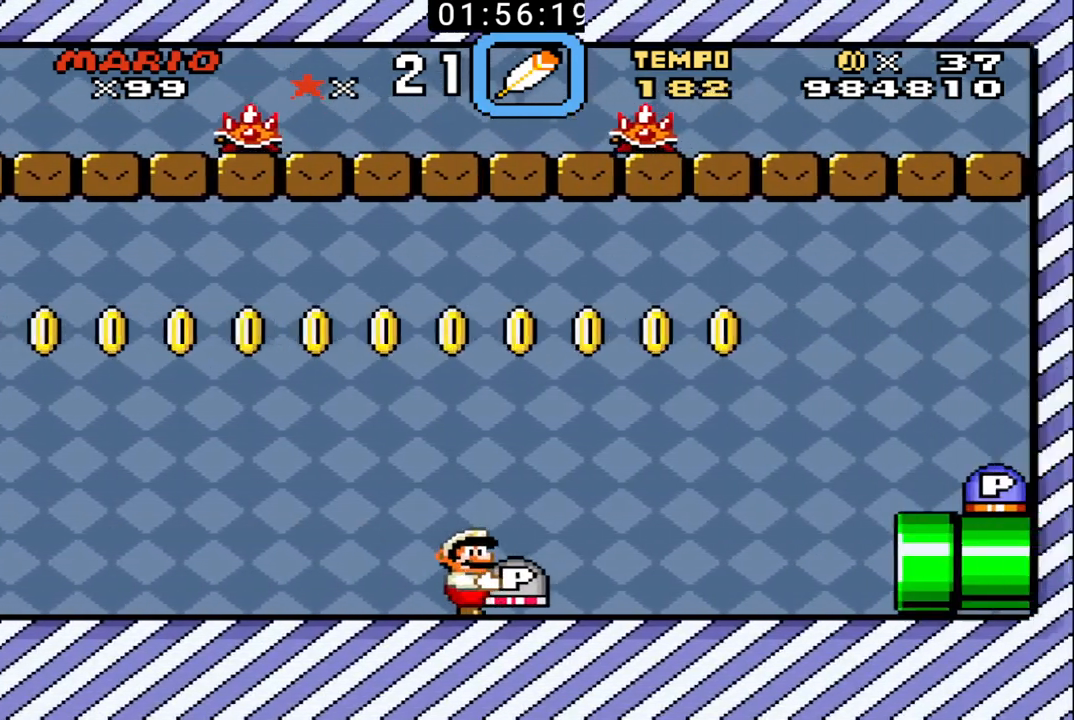
{"buttons": ["B", "X", "DPAD_RIGHT"], "events": [[367, "X", "down"]]}
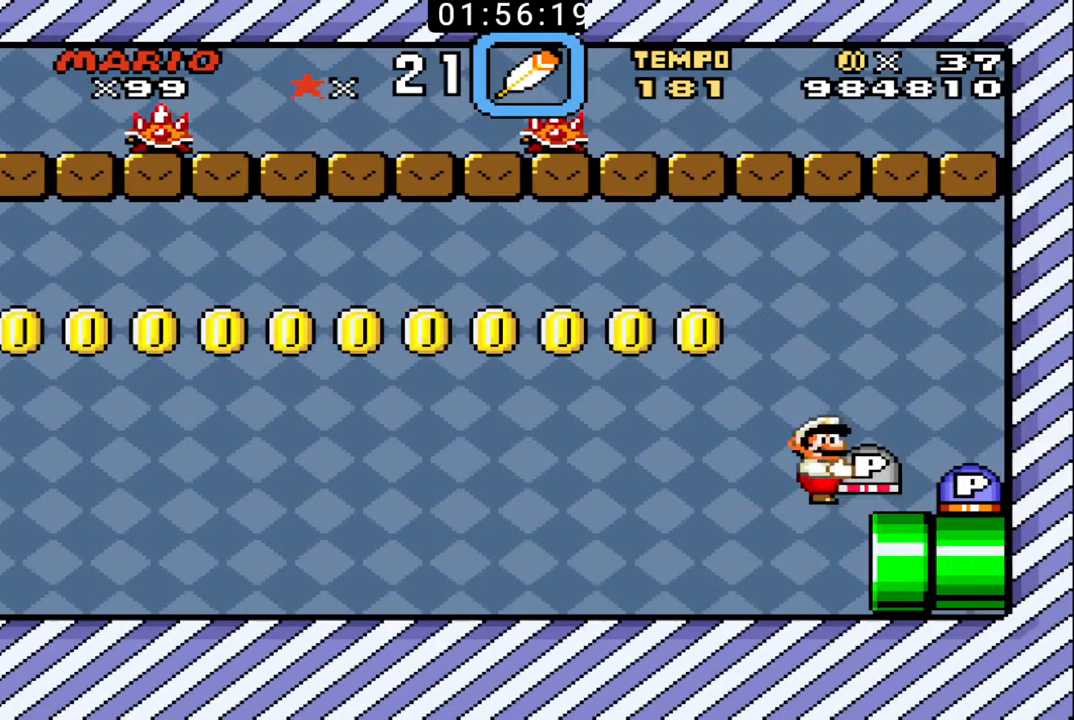
{"buttons": ["DPAD_RIGHT"], "events": [[200, "B", "up"], [200, "X", "up"]]}
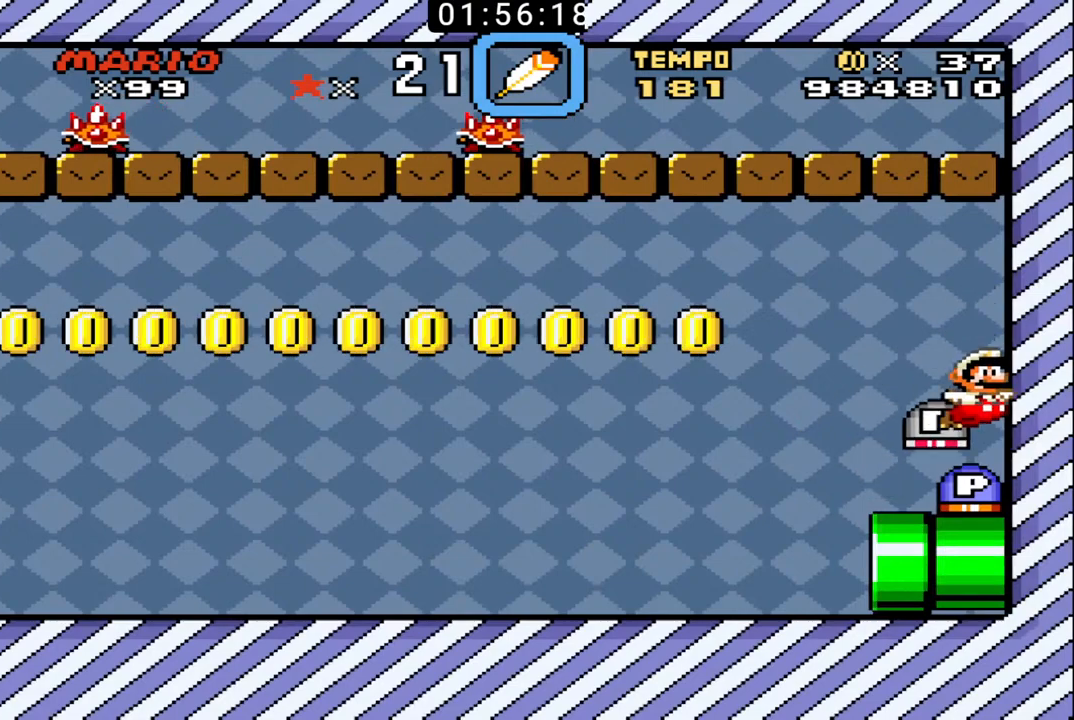
{"buttons": ["X"], "events": [[167, "DPAD_RIGHT", "up"], [433, "DPAD_LEFT", "down"], [500, "DPAD_LEFT", "up"], [500, "X", "down"]]}
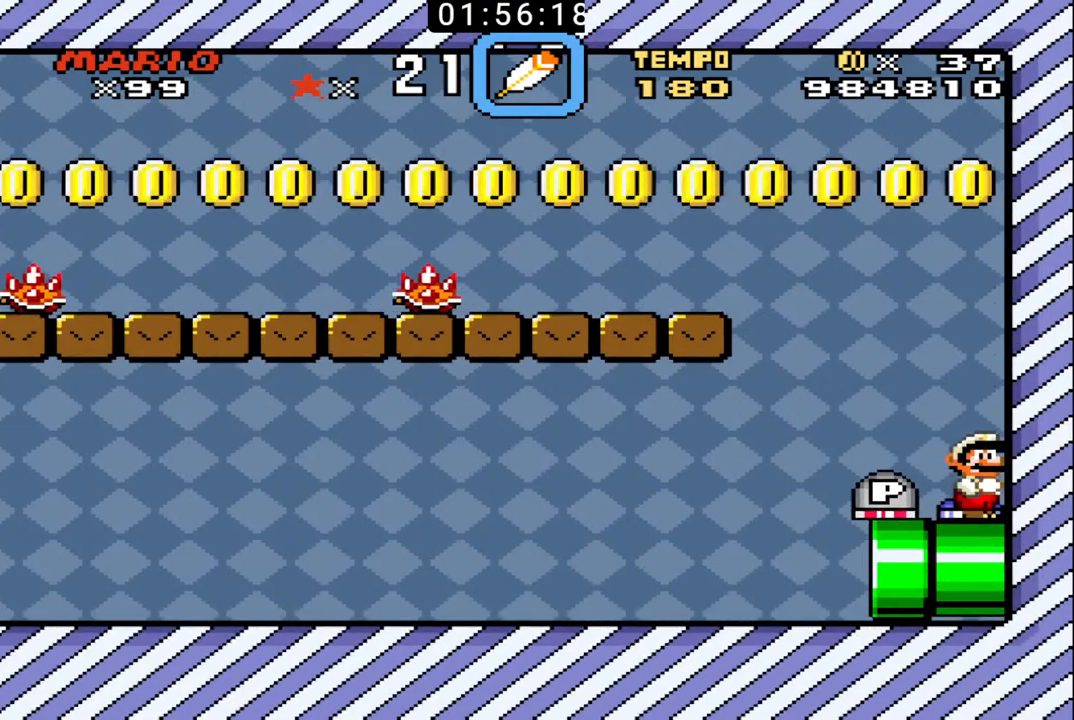
{"buttons": ["DPAD_RIGHT"], "events": [[33, "DPAD_LEFT", "down"], [133, "X", "up"], [367, "DPAD_LEFT", "up"], [367, "DPAD_RIGHT", "down"]]}
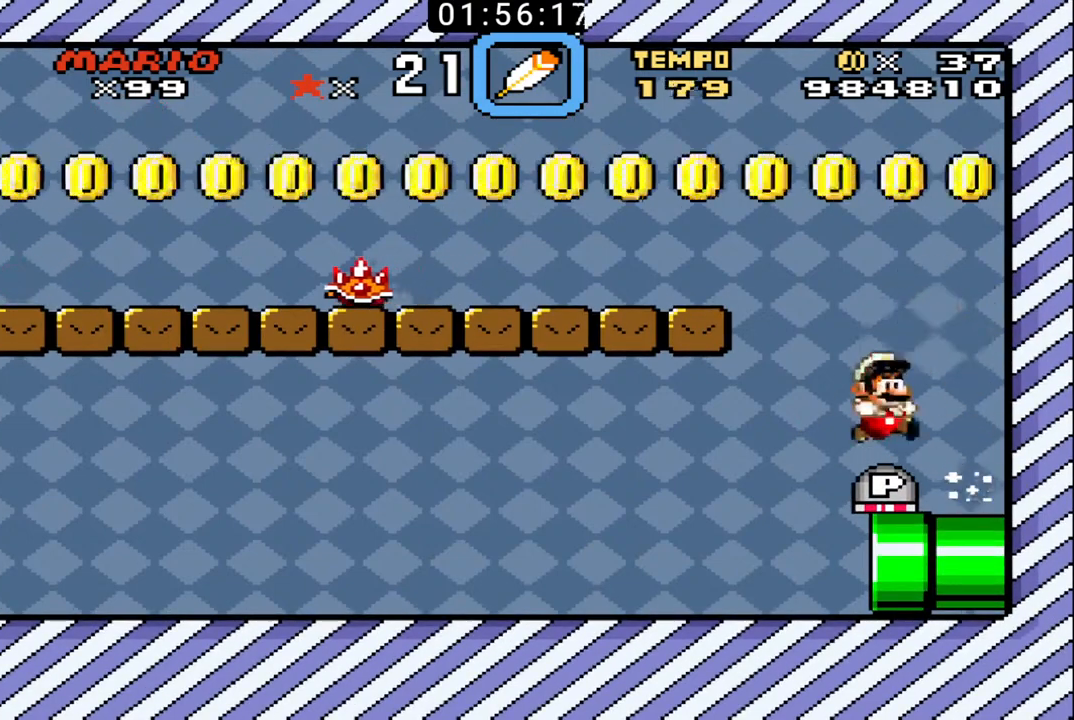
{"buttons": ["B", "DPAD_LEFT"], "events": [[33, "B", "down"], [233, "DPAD_RIGHT", "up"], [267, "DPAD_LEFT", "down"]]}
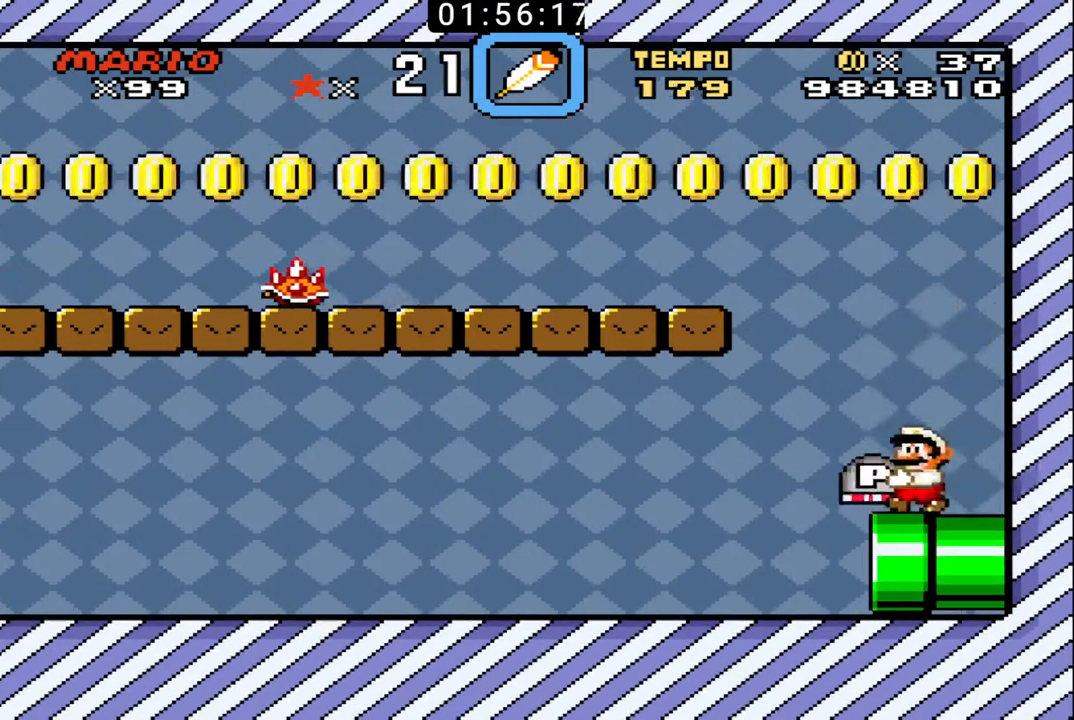
{"buttons": ["X"], "events": [[100, "DPAD_LEFT", "up"], [100, "DPAD_RIGHT", "down"], [300, "B", "up"], [300, "DPAD_RIGHT", "up"], [467, "X", "down"]]}
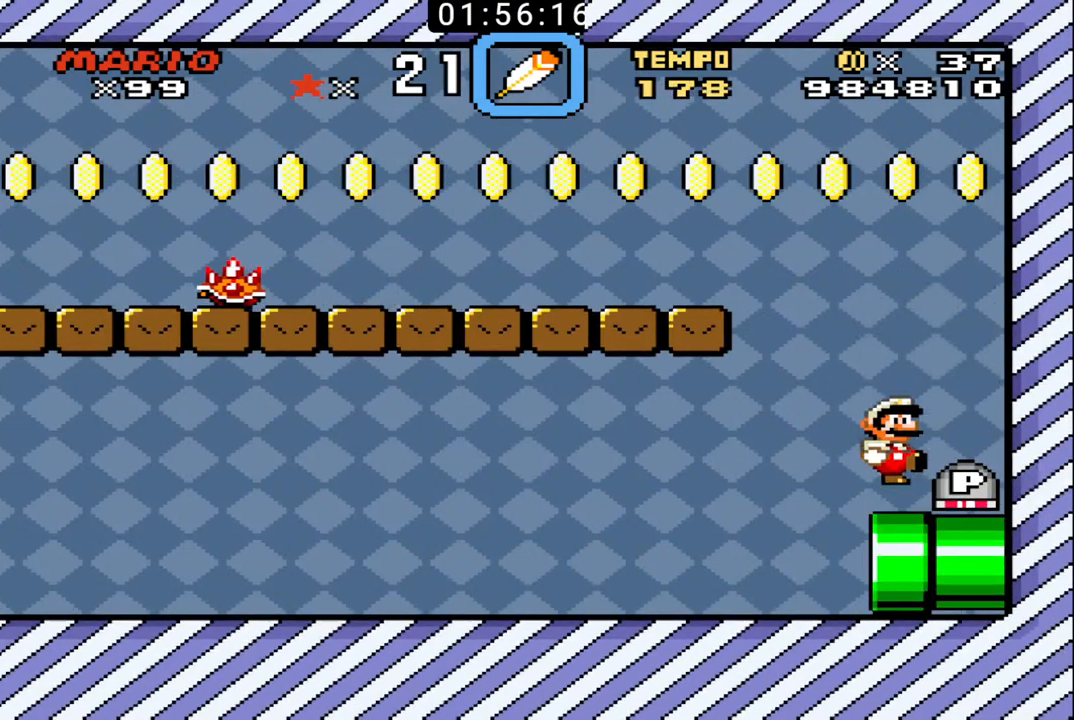
{"buttons": [], "events": [[33, "DPAD_RIGHT", "down"], [33, "X", "up"], [300, "DPAD_LEFT", "down"], [300, "DPAD_RIGHT", "up"], [433, "DPAD_LEFT", "up"]]}
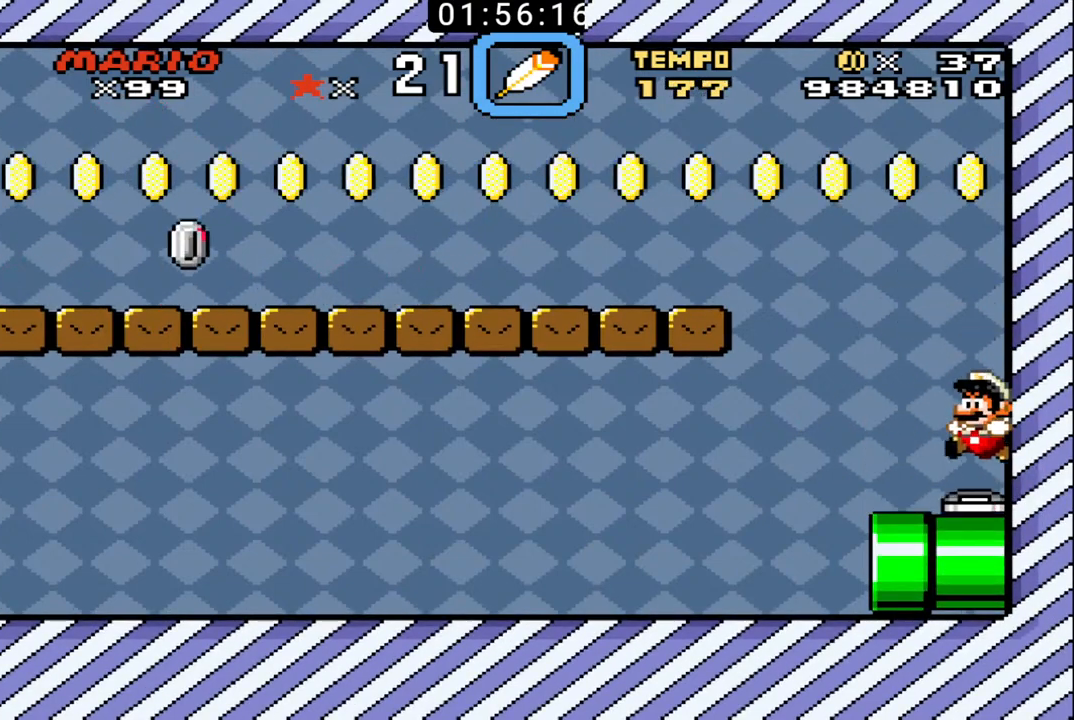
{"buttons": ["B", "X", "DPAD_LEFT"], "events": [[67, "DPAD_LEFT", "down"], [300, "B", "down"], [300, "X", "down"]]}
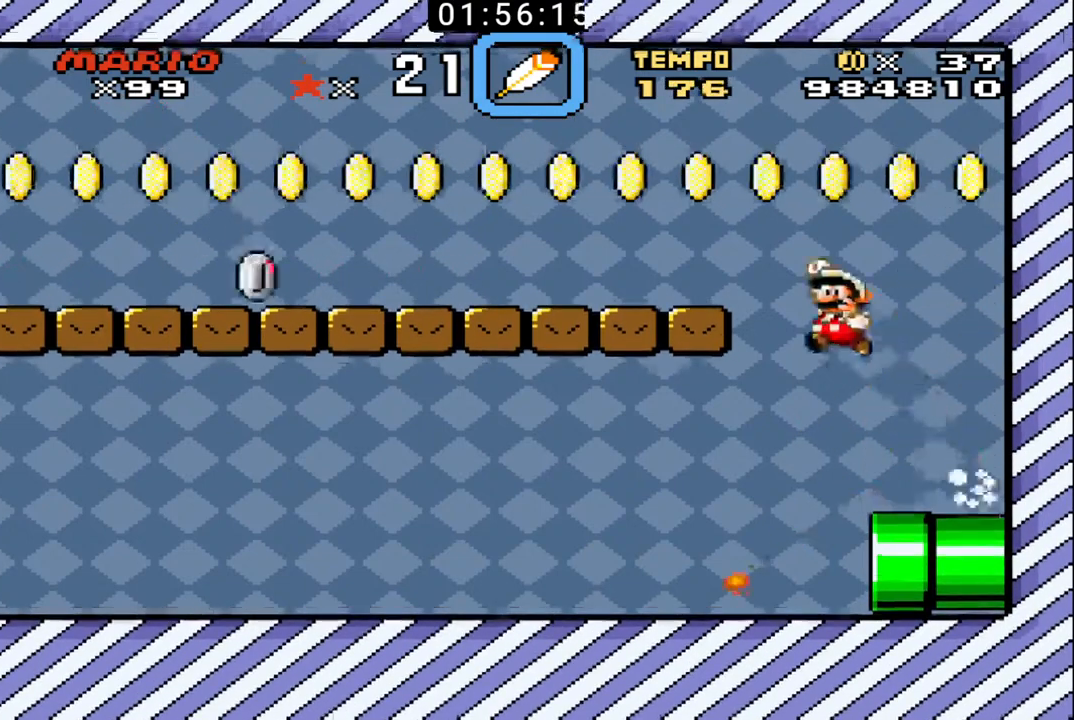
{"buttons": ["B", "DPAD_LEFT"], "events": [[267, "X", "up"]]}
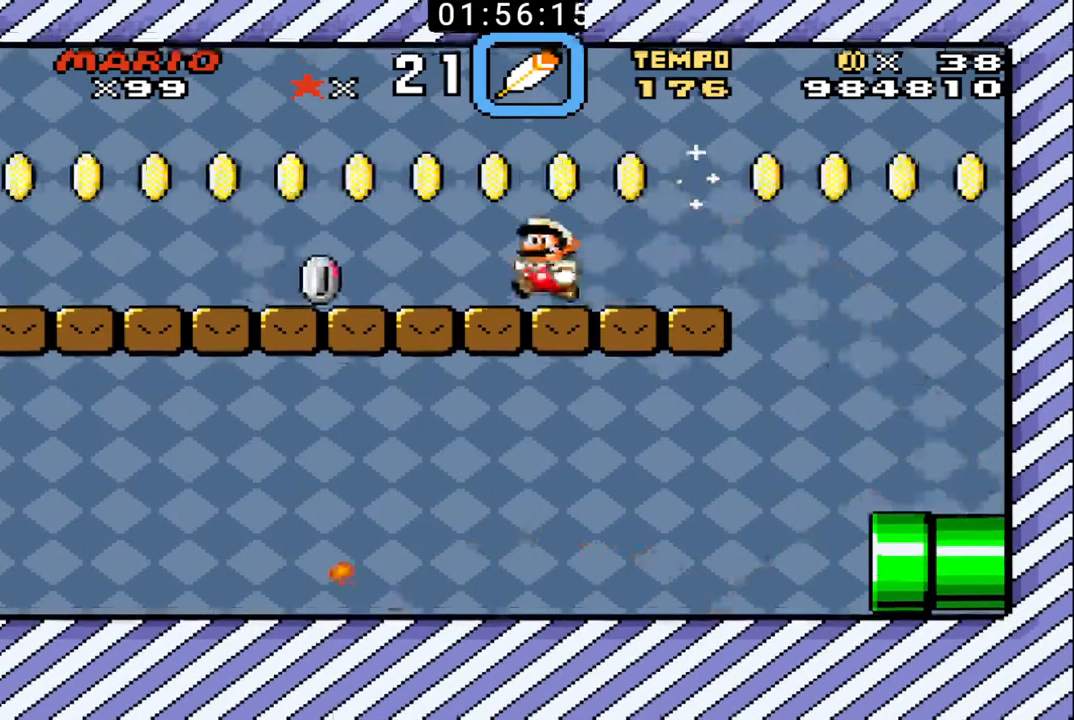
{"buttons": ["B", "DPAD_LEFT"], "events": []}
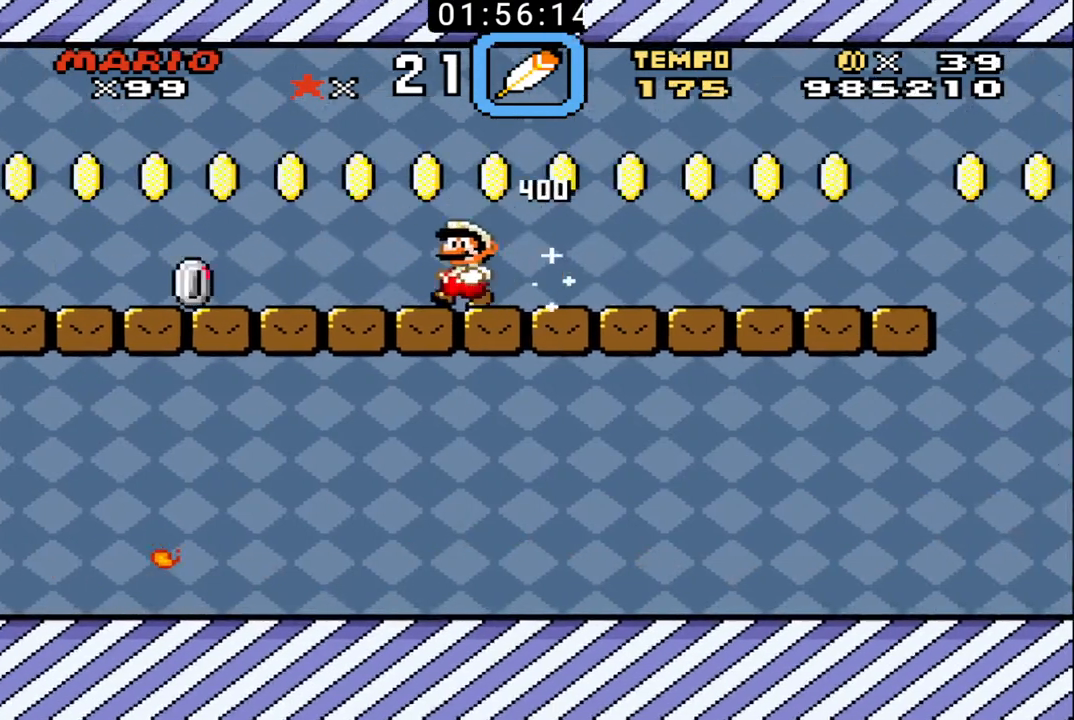
{"buttons": ["B", "DPAD_LEFT"], "events": []}
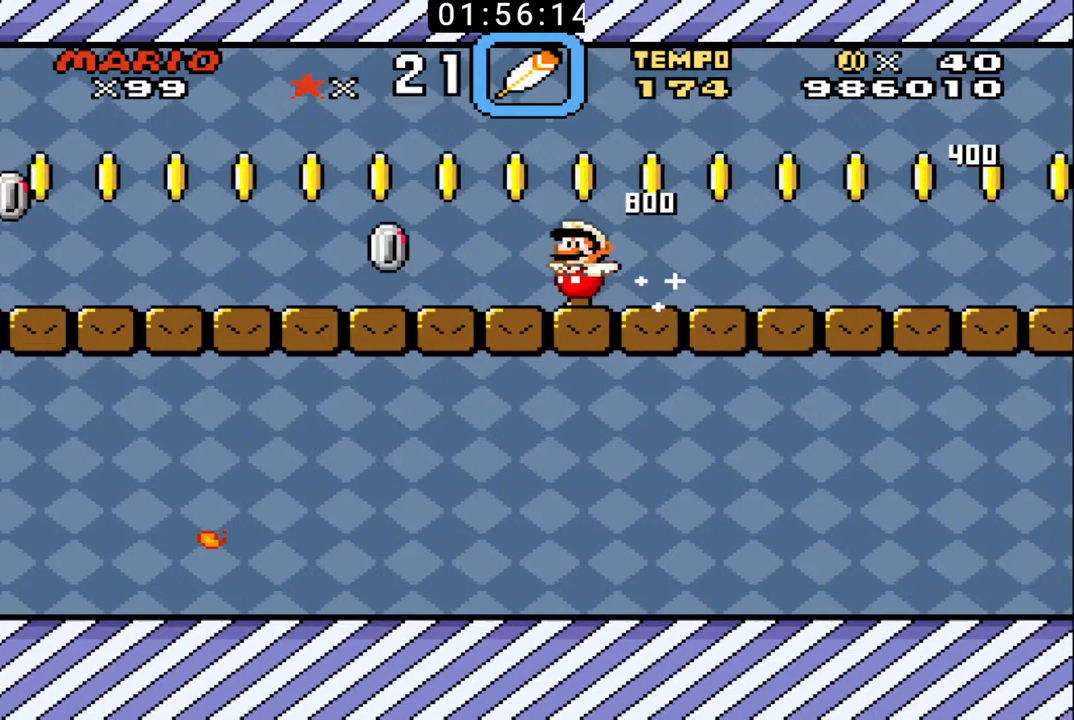
{"buttons": ["B", "DPAD_LEFT"], "events": []}
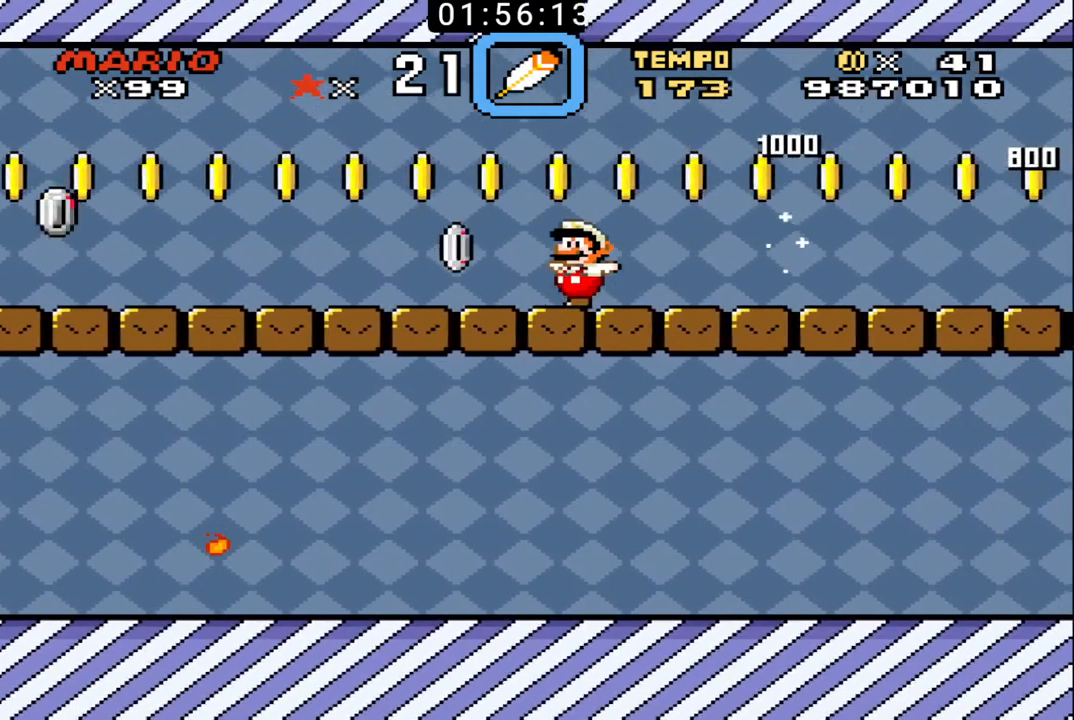
{"buttons": ["B", "DPAD_LEFT"], "events": []}
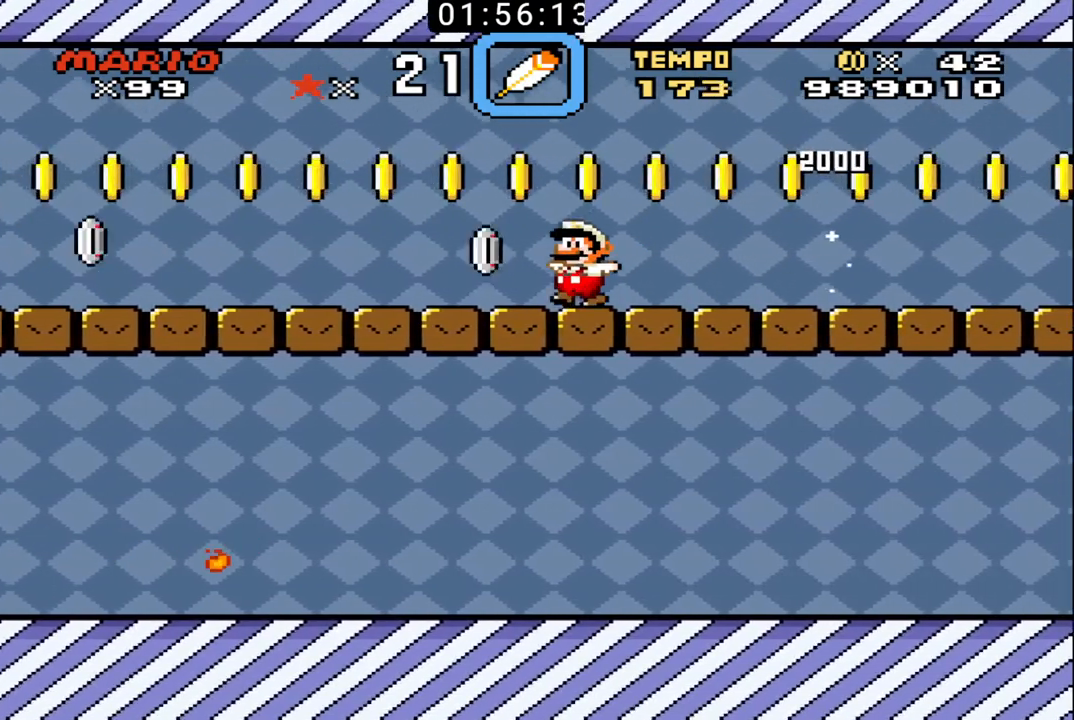
{"buttons": ["B", "DPAD_LEFT"], "events": []}
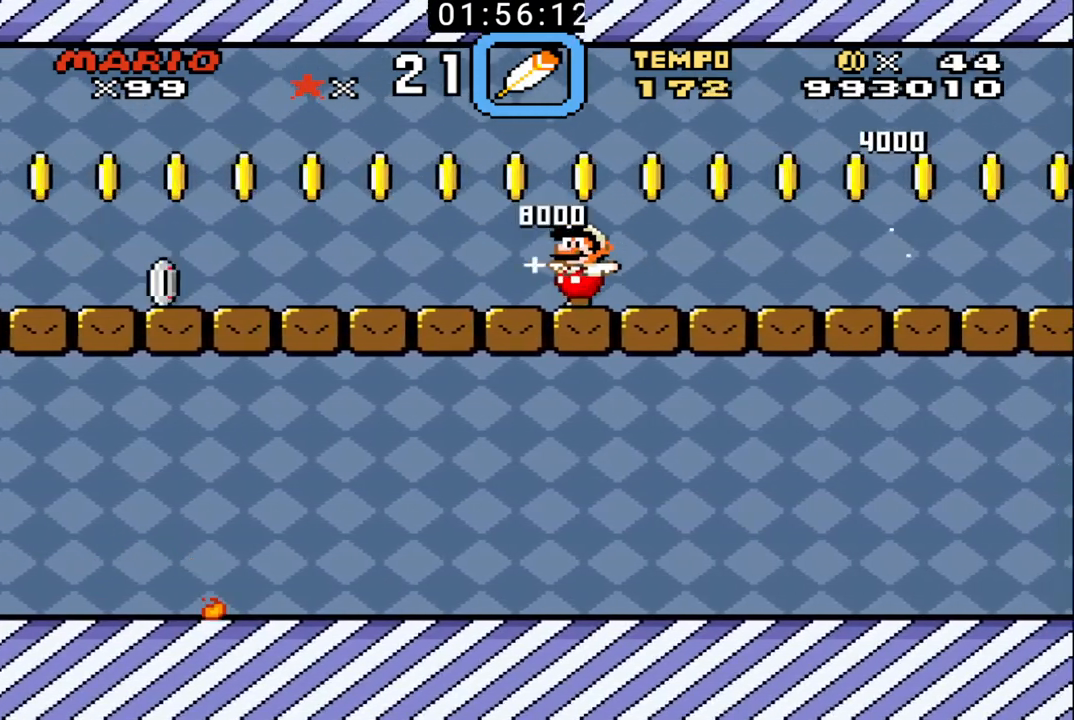
{"buttons": ["B", "DPAD_LEFT"], "events": []}
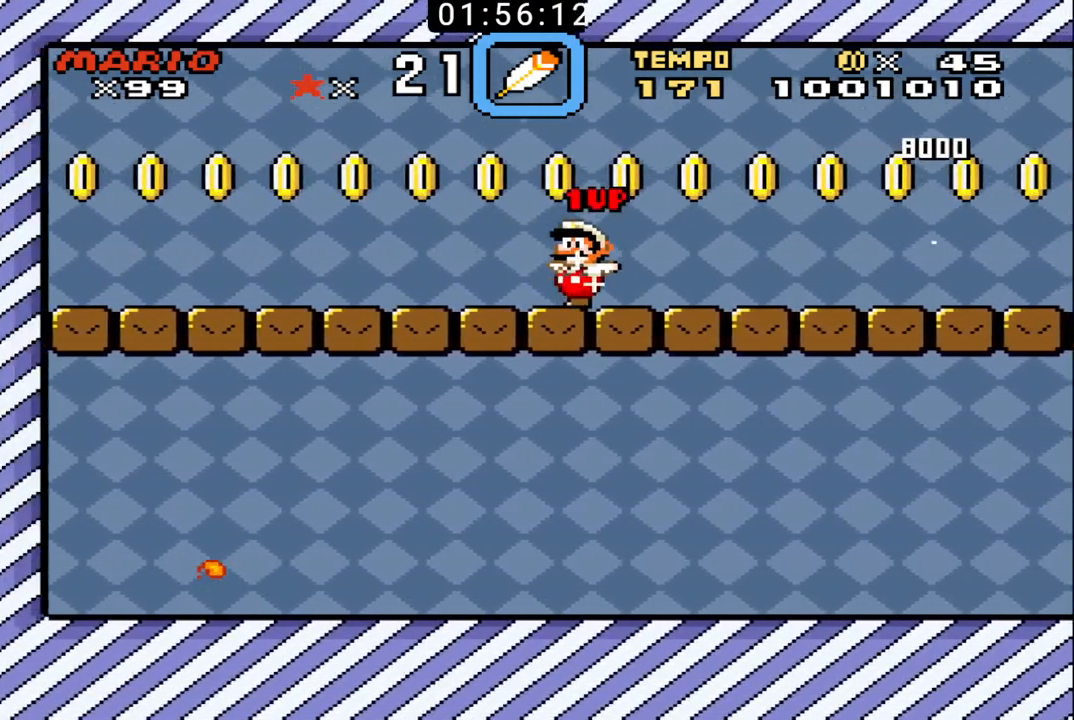
{"buttons": ["B", "DPAD_LEFT"], "events": []}